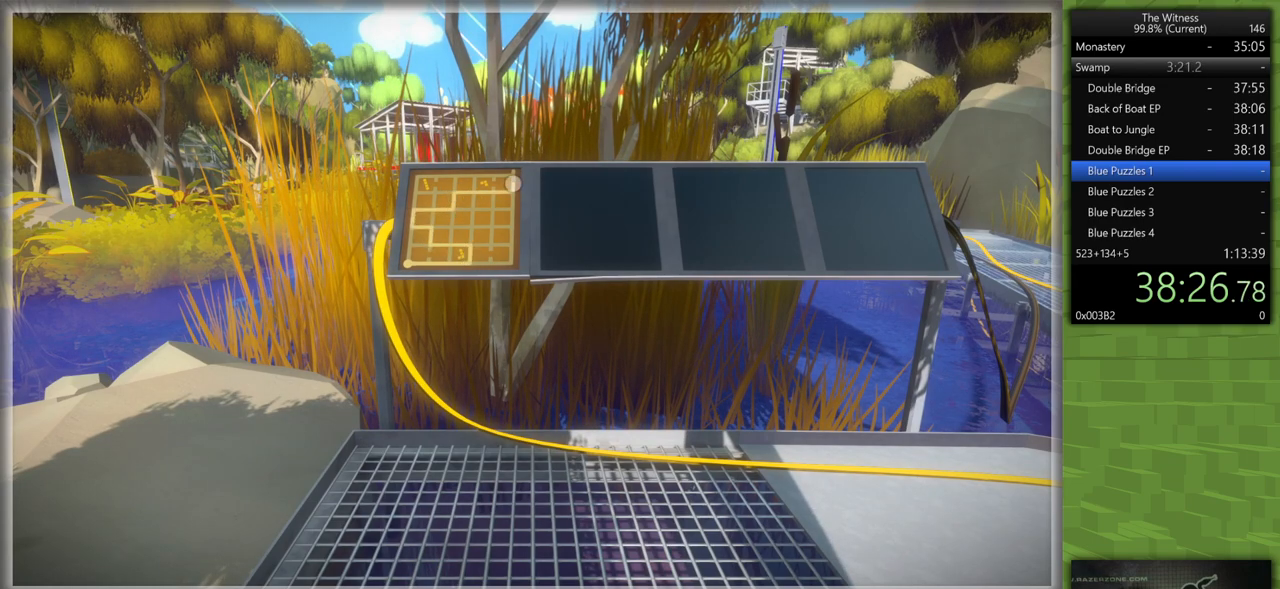
Gameplay with keyboard and mouse; each line is a JSON object with the keys and mouse buttons held at the frame after it. "events" lists presses ("down") and releases ("up") of "a", "d", "h", "i", "j", "k", "s", "shift", "space", "u", "w", "mouse_left" and "mouse_right" between this image and that frame as [ms after this image, input, new state], when the widget could be followed in between. "mouse_left", "mouse_right" = the "left", "right" buttons of the "mouse" list. No other keys are recorded. Mouse movement is not recorded.
{"keys": [], "mouse": [], "events": [[17, "mouse_left", "down"], [117, "mouse_left", "up"]]}
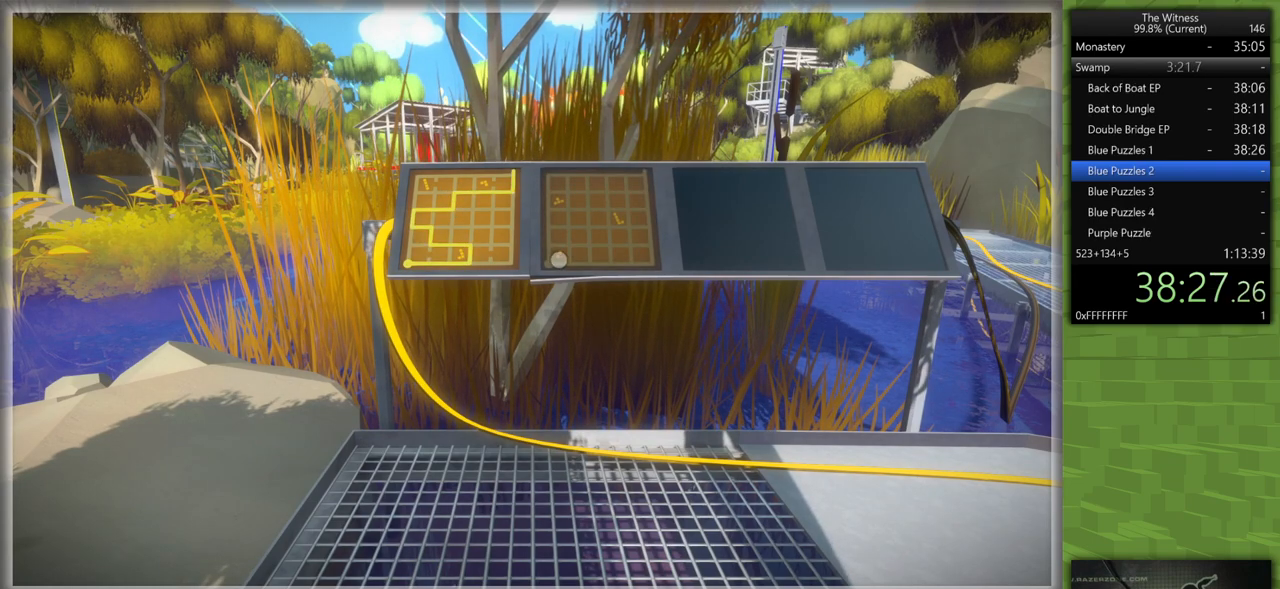
{"keys": [], "mouse": [], "events": [[33, "mouse_left", "down"], [183, "mouse_left", "up"]]}
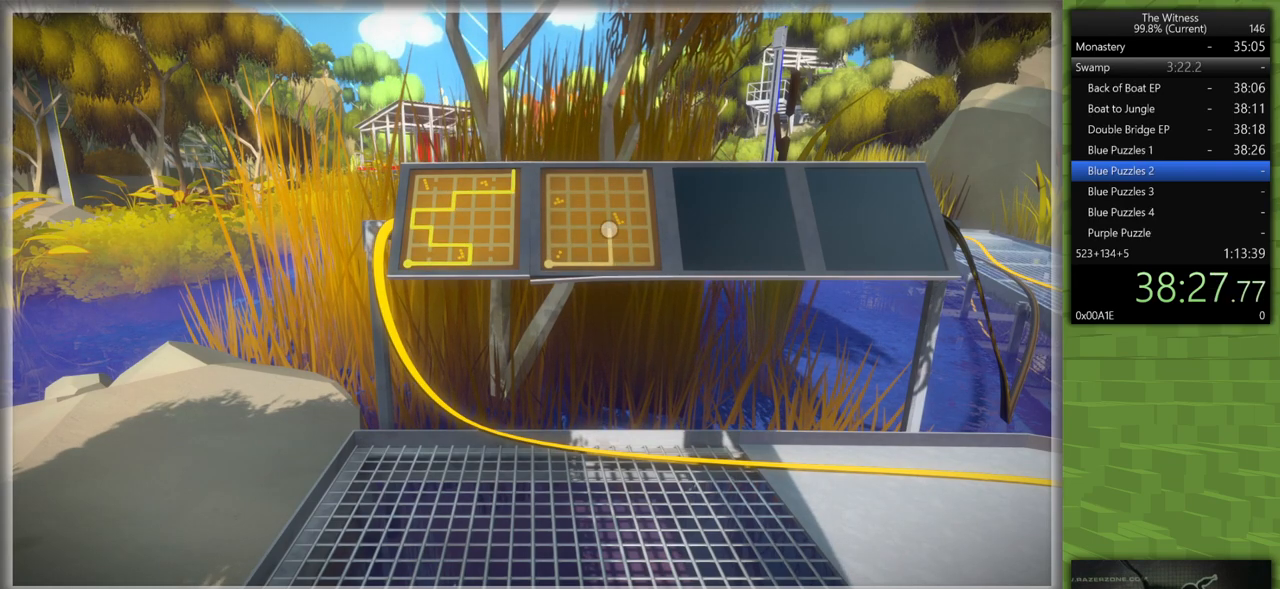
{"keys": [], "mouse": [], "events": []}
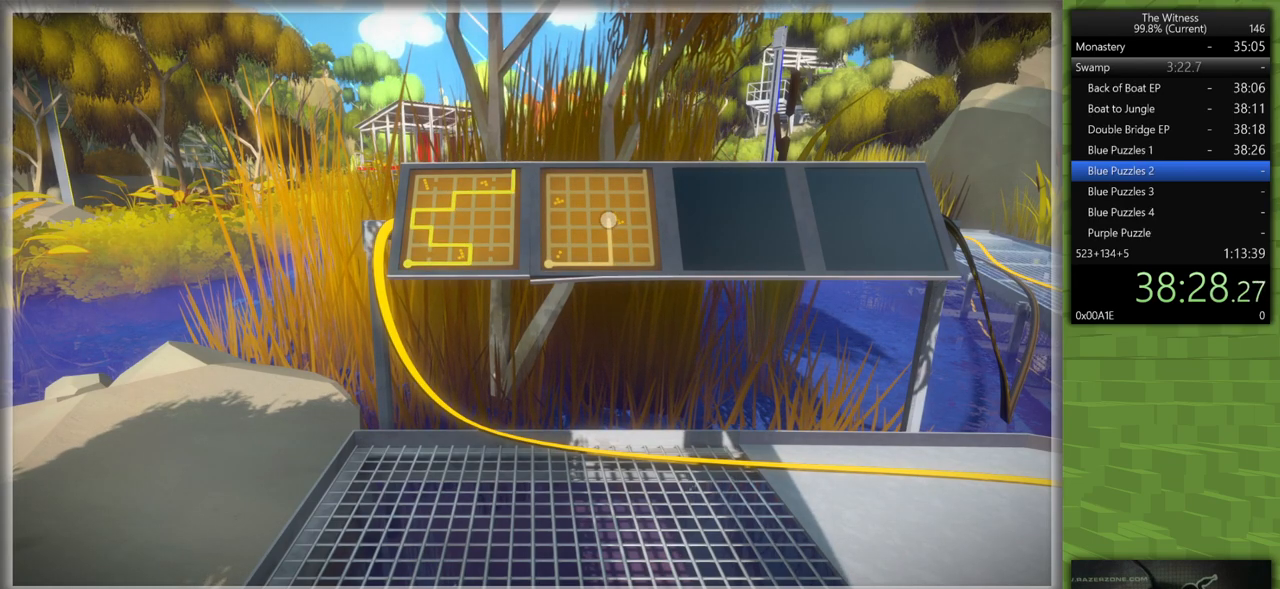
{"keys": [], "mouse": [], "events": []}
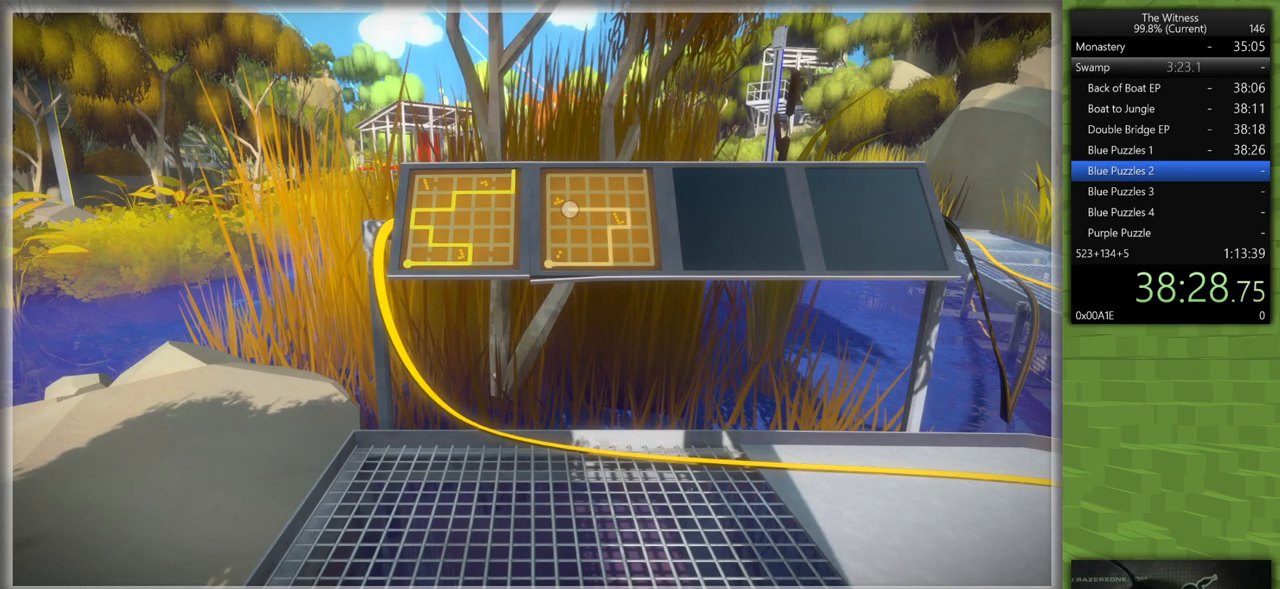
{"keys": [], "mouse": [], "events": [[367, "mouse_left", "down"], [467, "mouse_left", "up"]]}
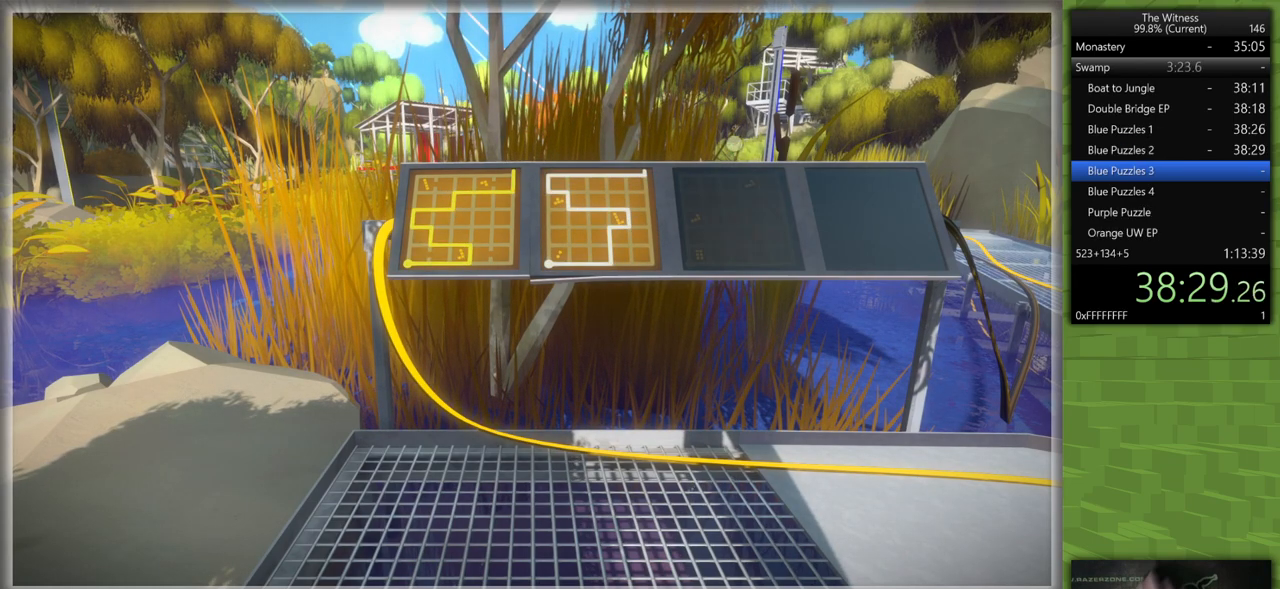
{"keys": [], "mouse": [], "events": []}
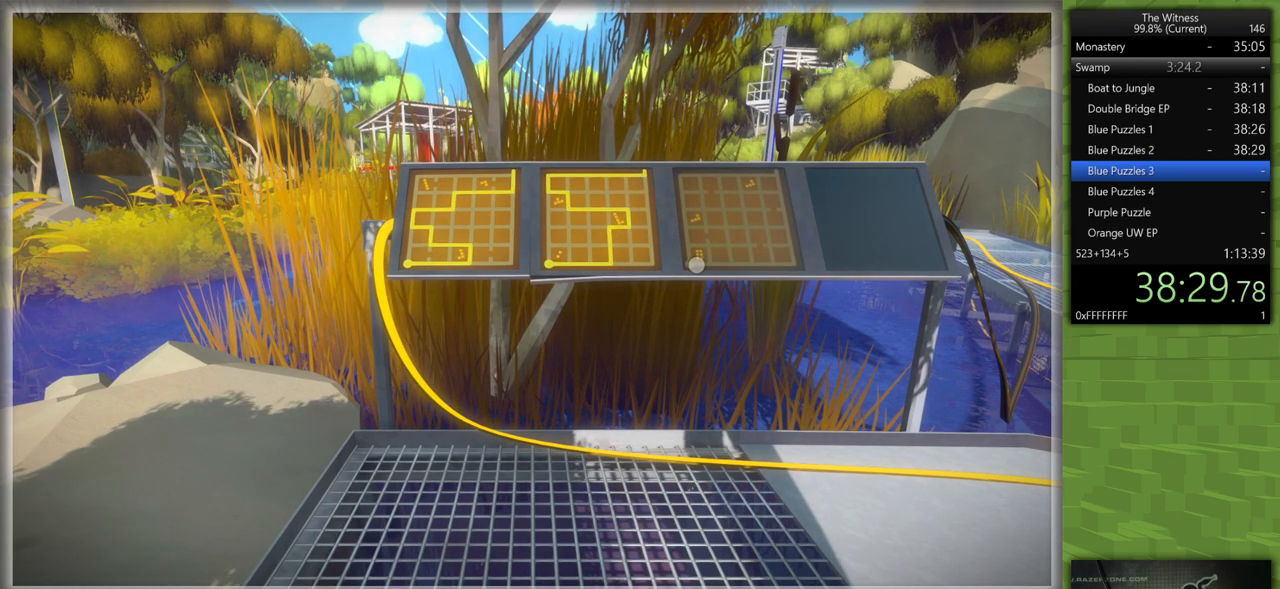
{"keys": [], "mouse": [], "events": [[17, "mouse_left", "down"], [167, "mouse_left", "up"]]}
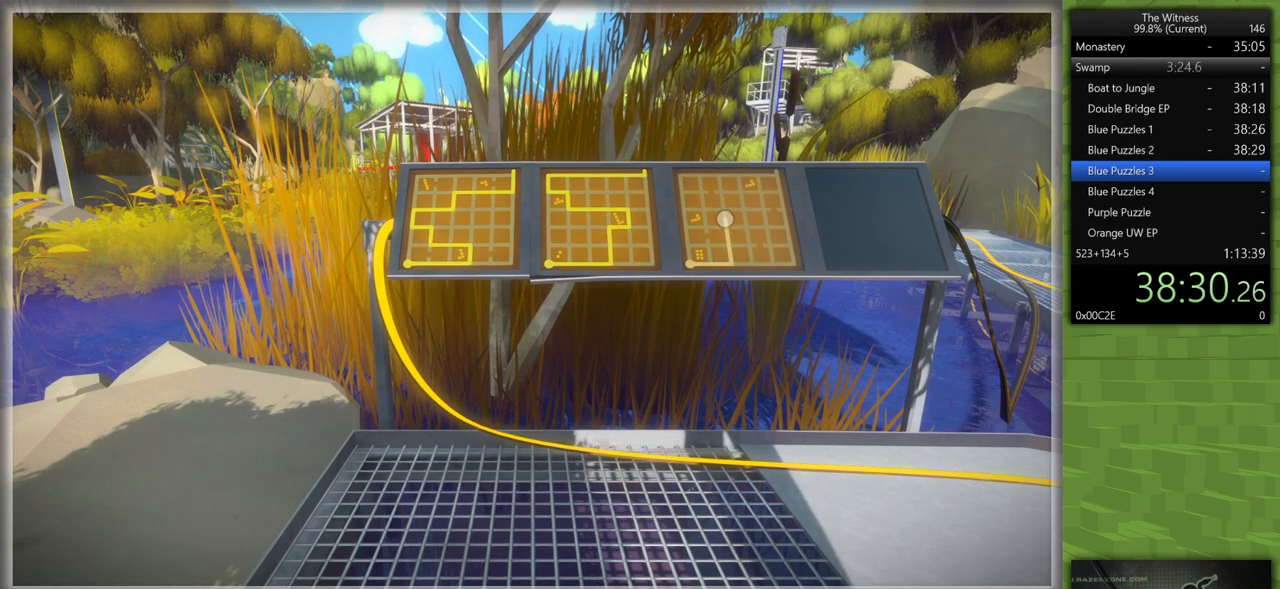
{"keys": [], "mouse": [], "events": [[367, "mouse_left", "down"], [500, "mouse_left", "up"]]}
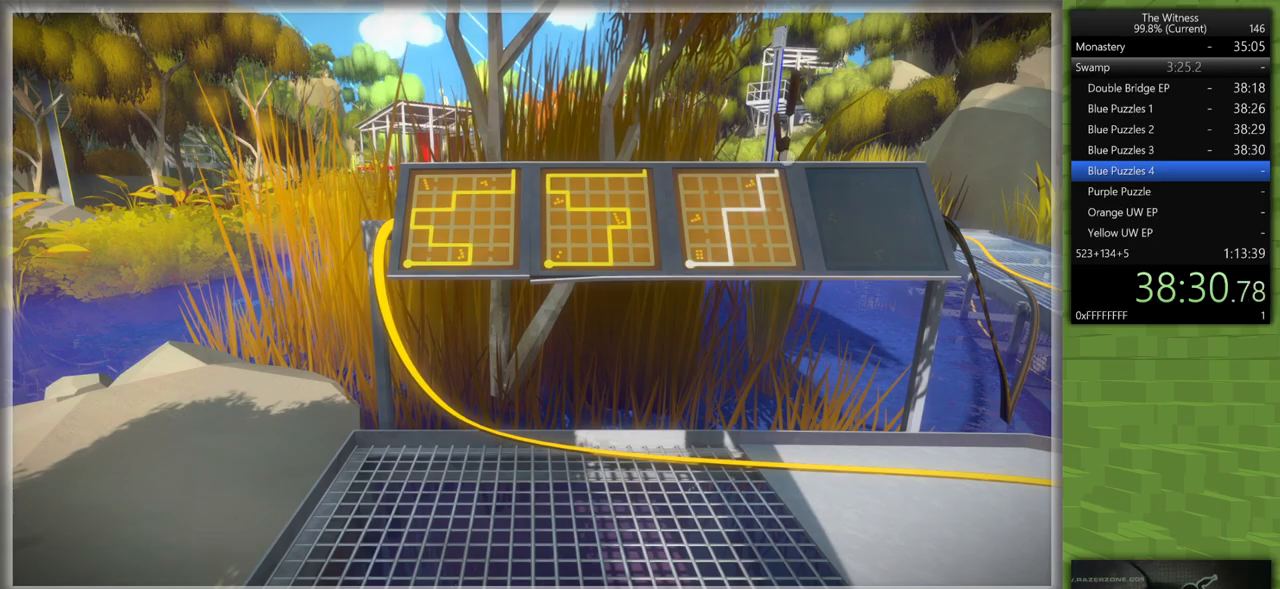
{"keys": [], "mouse": [], "events": [[333, "mouse_left", "down"], [433, "mouse_left", "up"]]}
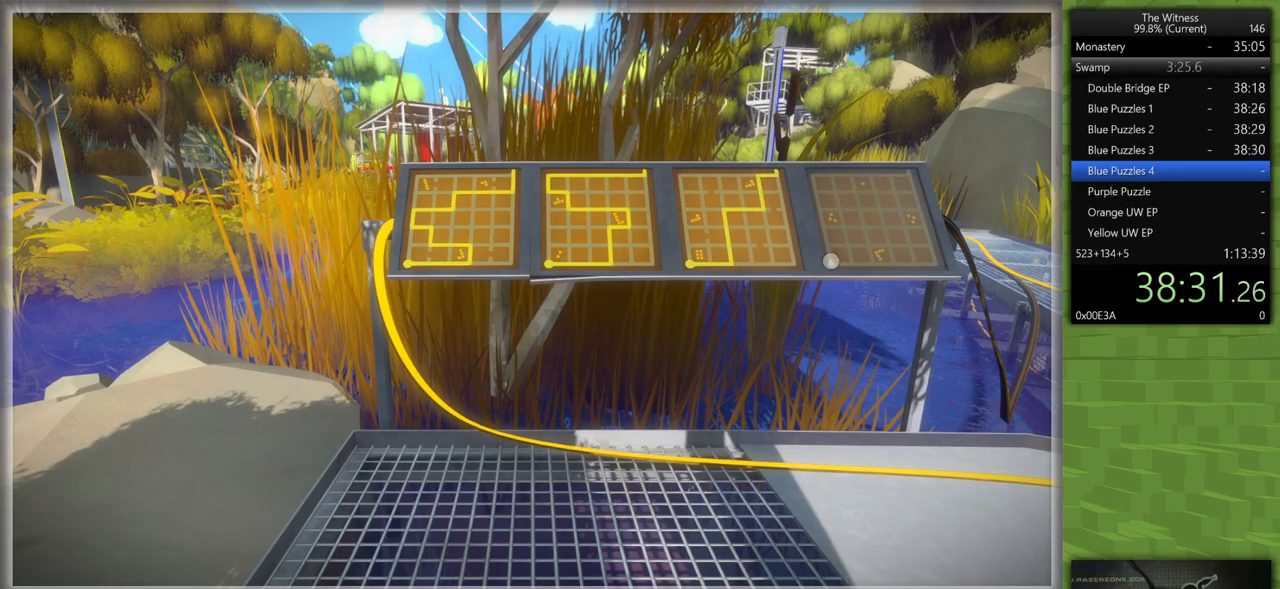
{"keys": [], "mouse": [], "events": []}
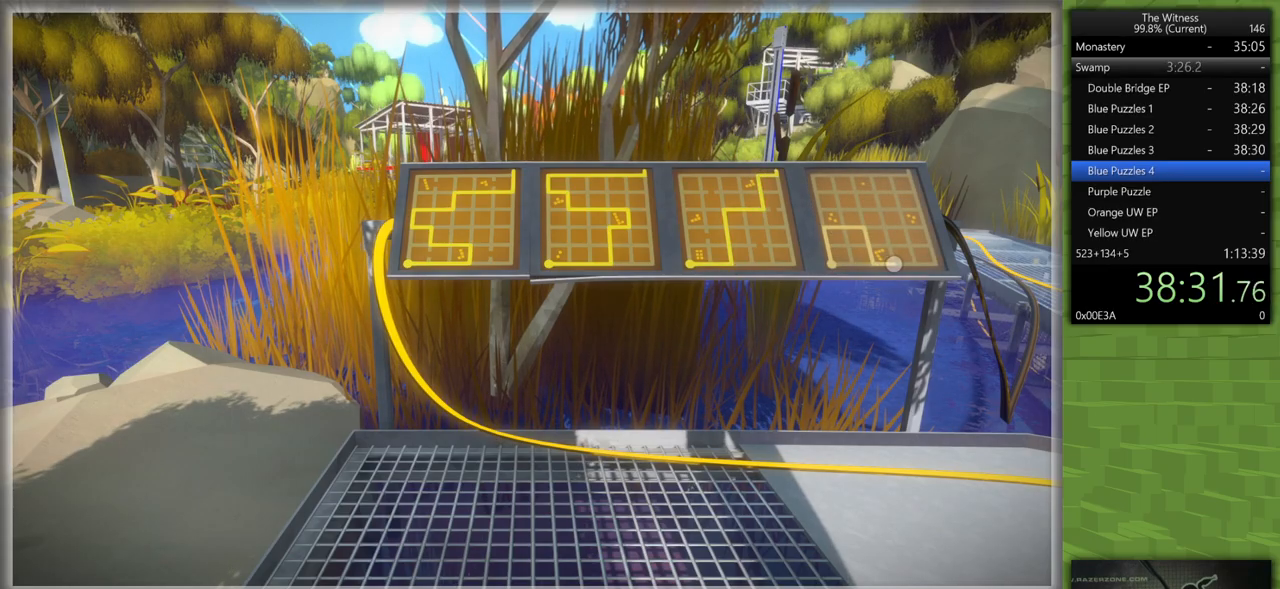
{"keys": [], "mouse": [], "events": []}
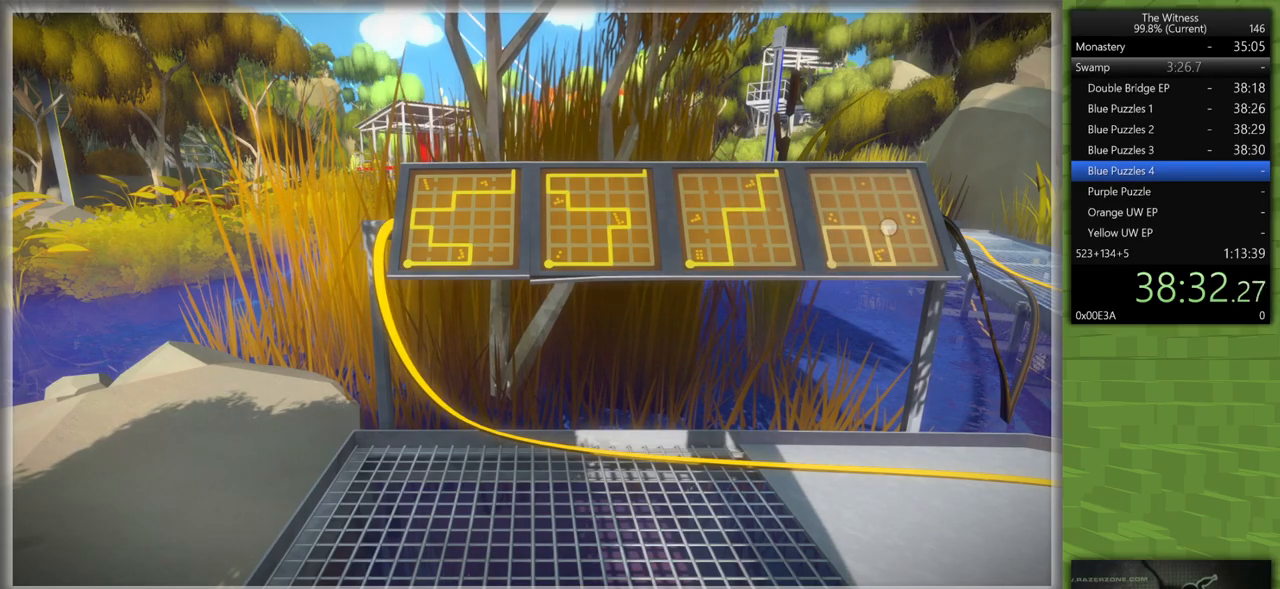
{"keys": [], "mouse": [], "events": []}
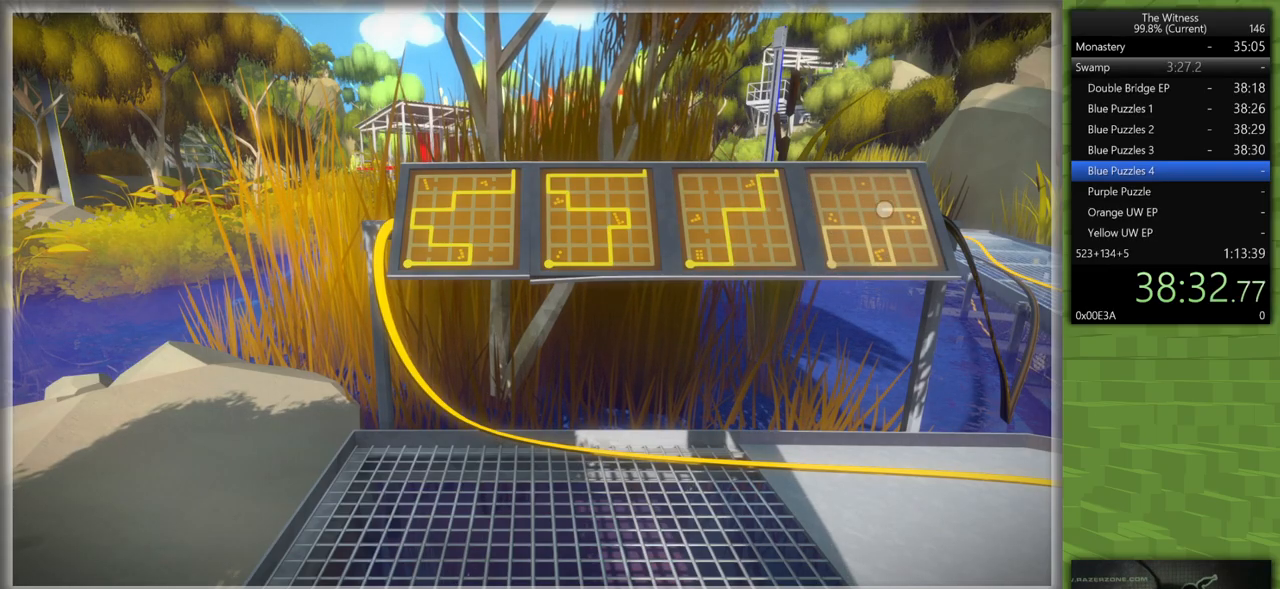
{"keys": [], "mouse": [], "events": []}
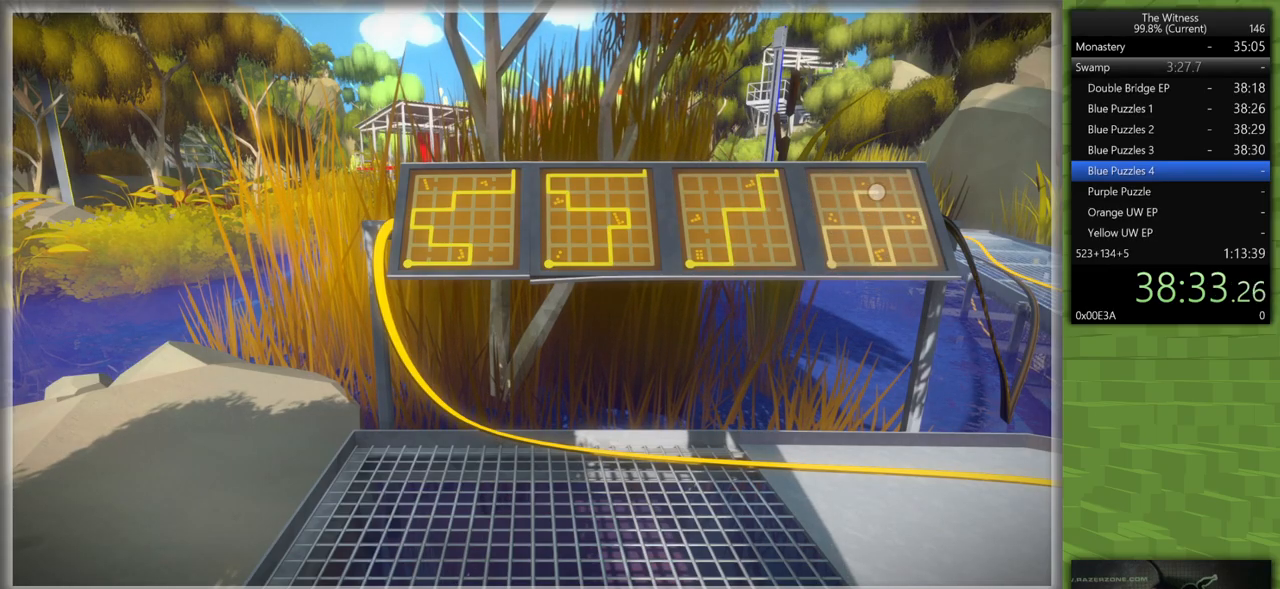
{"keys": ["d", "shift", "w"], "mouse": [], "events": [[183, "mouse_left", "down"], [233, "d", "down"], [233, "mouse_right", "down"], [233, "shift", "down"], [233, "w", "down"], [367, "mouse_right", "up"], [417, "mouse_left", "up"]]}
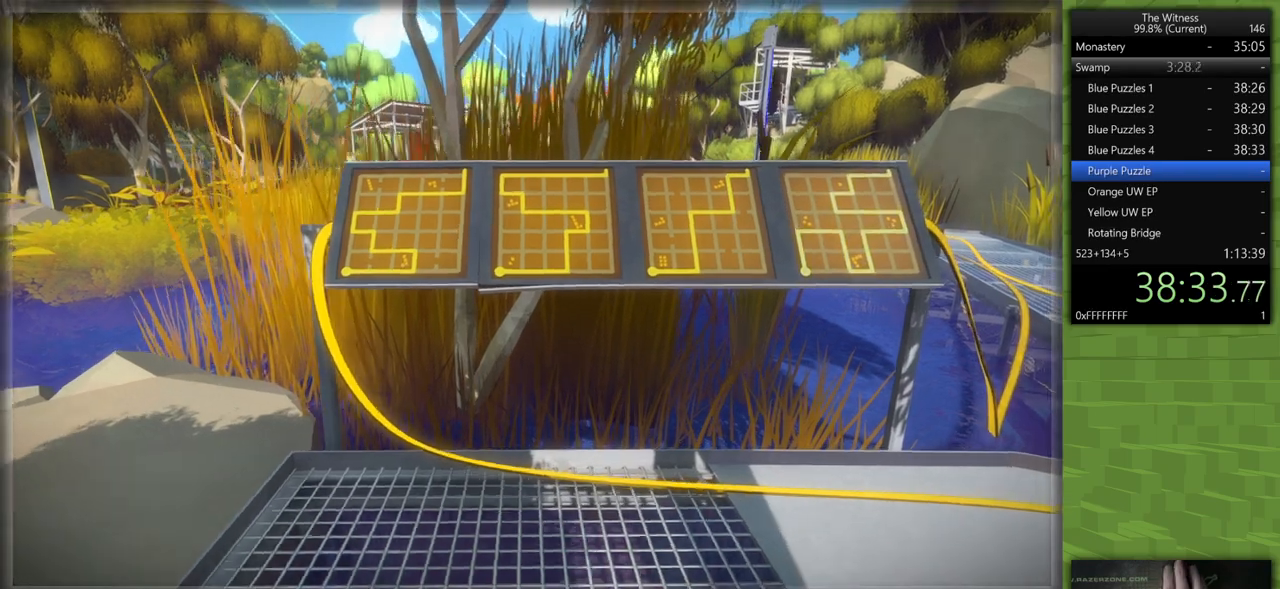
{"keys": ["d", "shift", "w"], "mouse": [], "events": []}
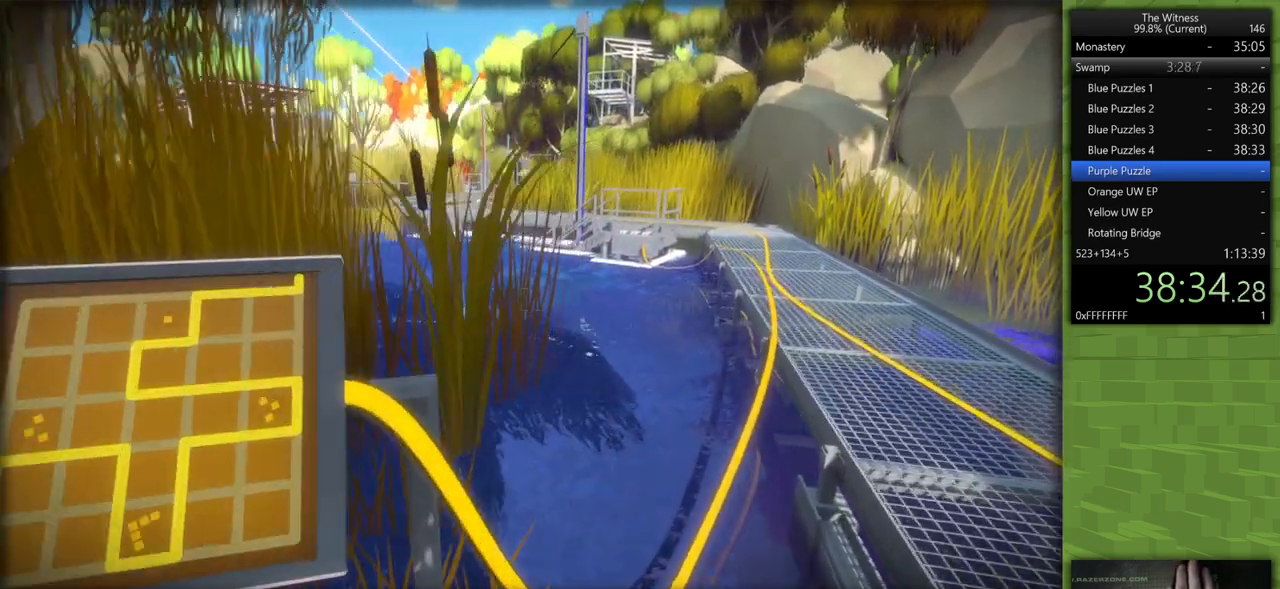
{"keys": ["d", "shift", "w"], "mouse": [], "events": []}
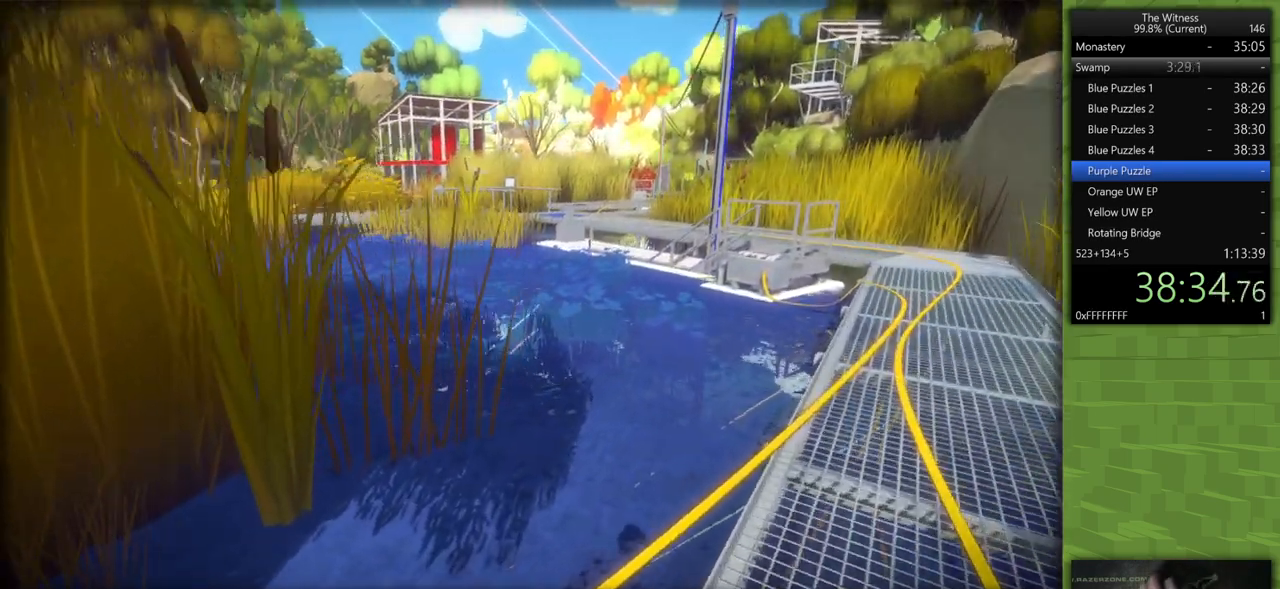
{"keys": ["d", "shift", "w"], "mouse": [], "events": []}
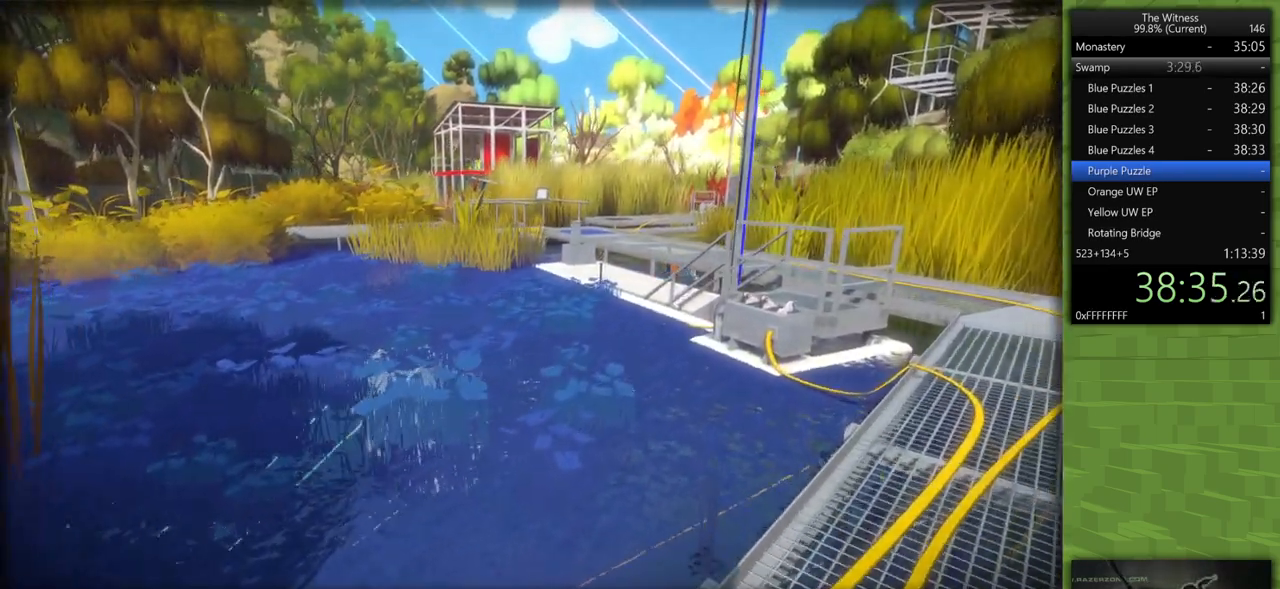
{"keys": ["d", "shift", "w"], "mouse": [], "events": []}
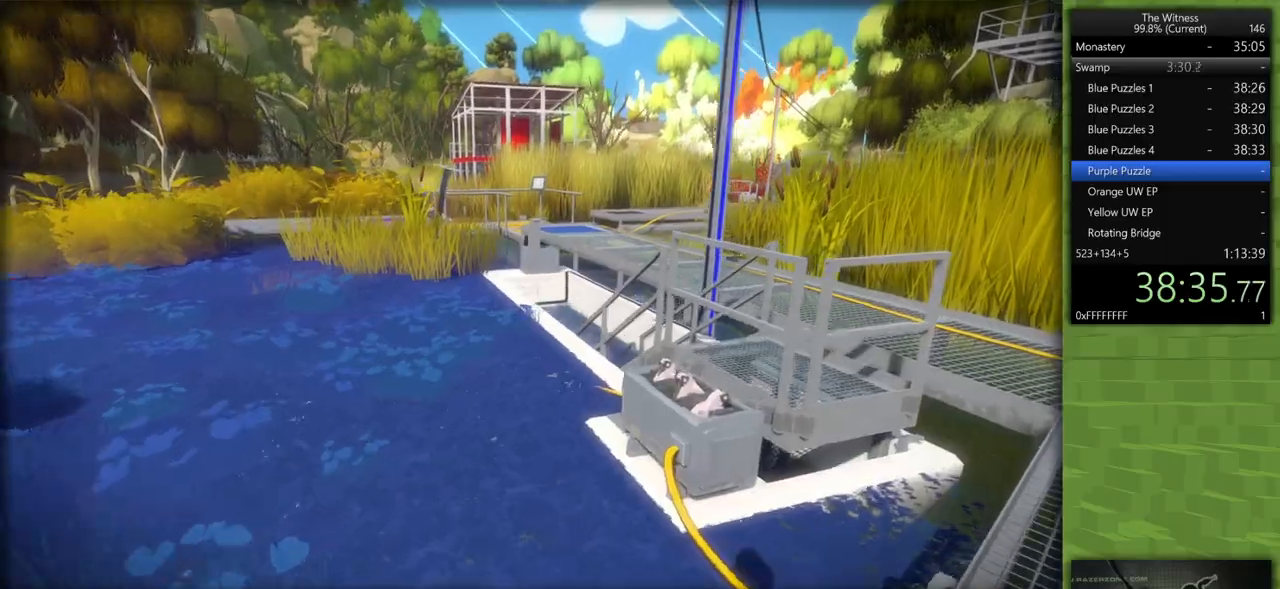
{"keys": ["d", "shift", "w"], "mouse": [], "events": []}
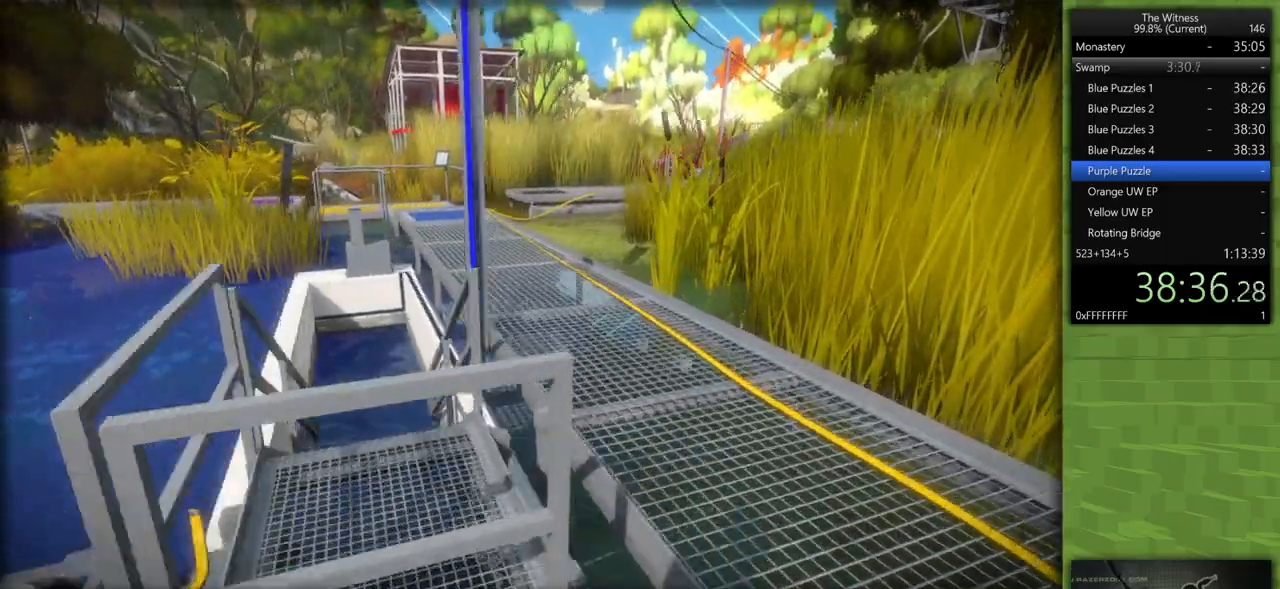
{"keys": ["shift", "w"], "mouse": [], "events": [[183, "d", "up"]]}
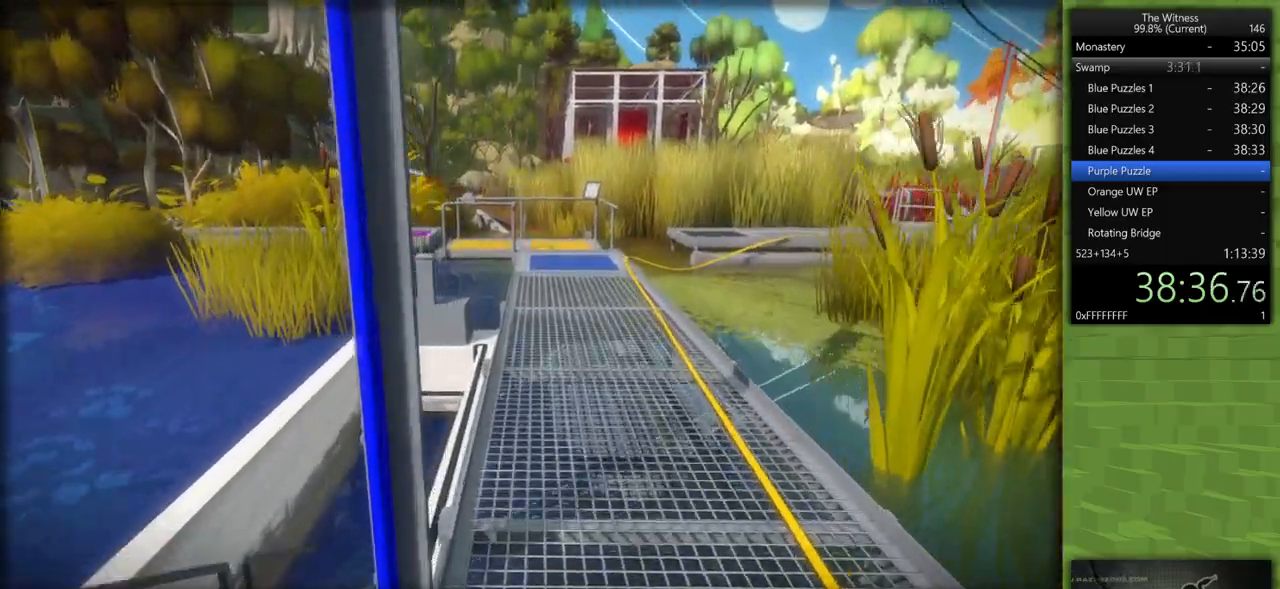
{"keys": ["shift", "w"], "mouse": [], "events": []}
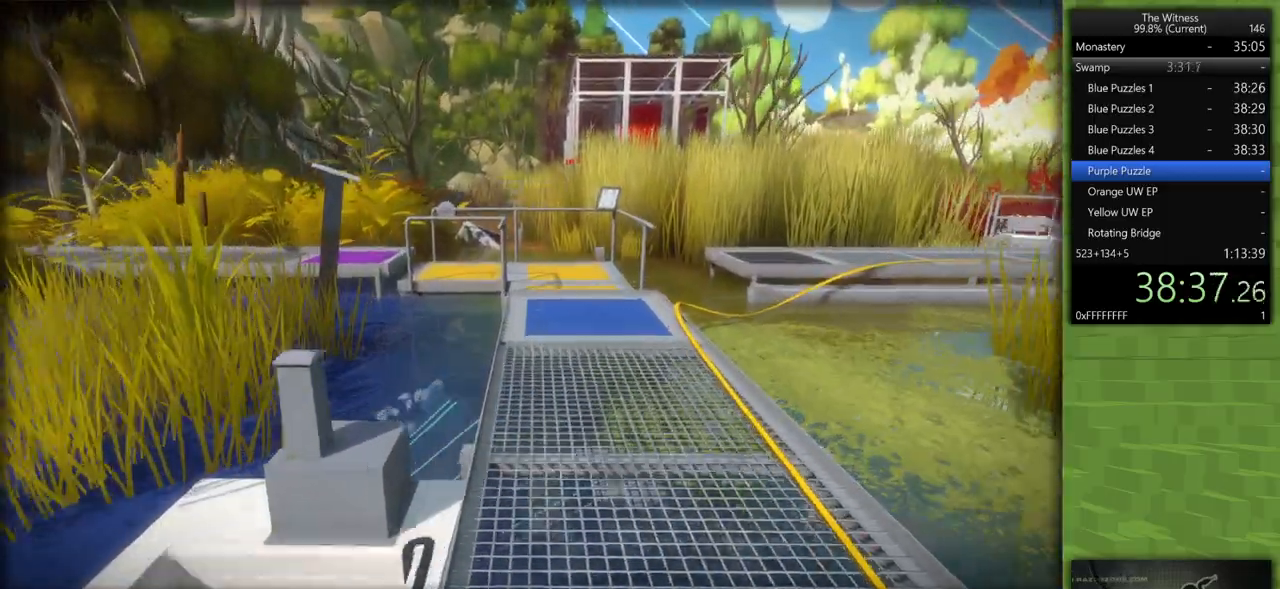
{"keys": ["shift", "w"], "mouse": [], "events": []}
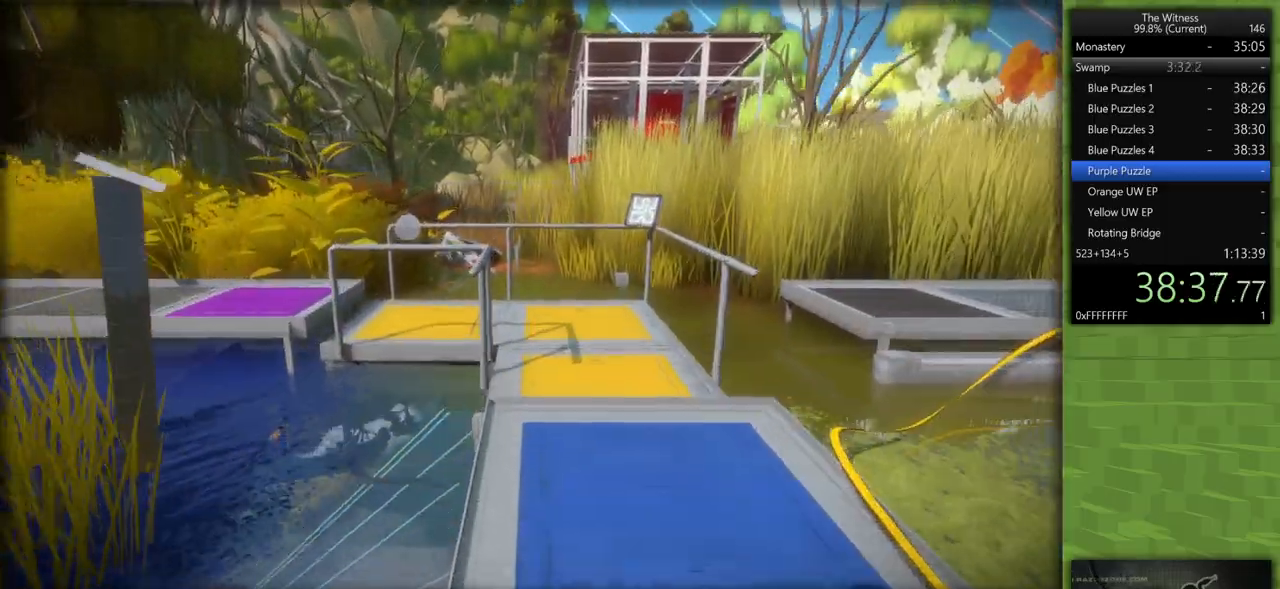
{"keys": ["shift", "w"], "mouse": [], "events": []}
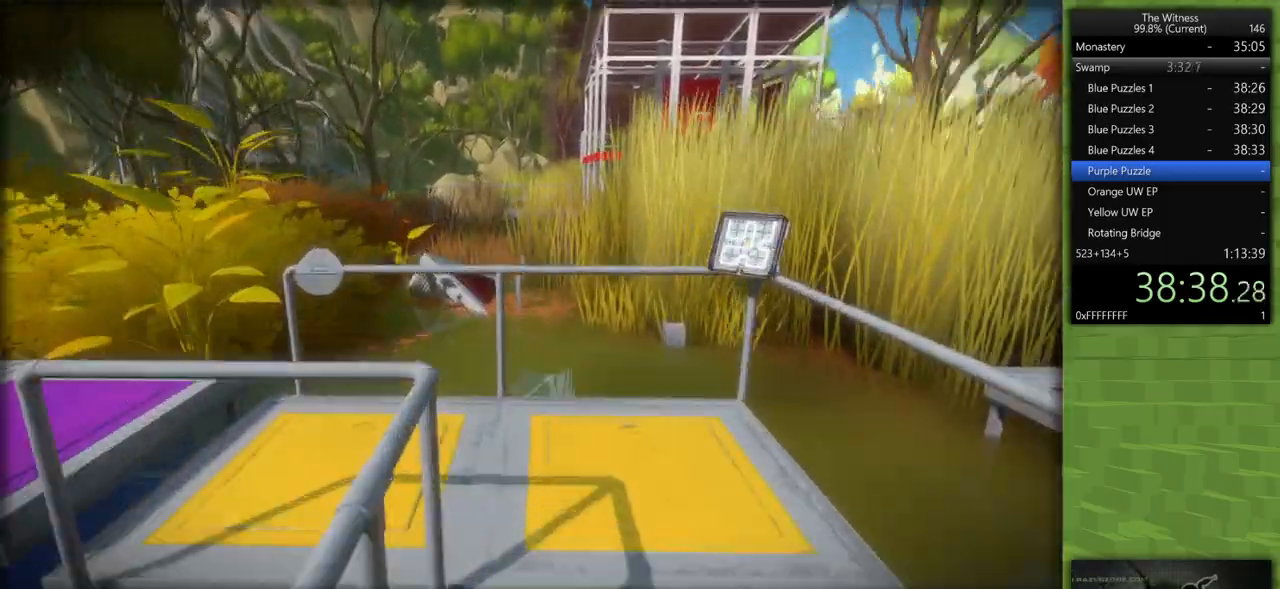
{"keys": ["shift", "w"], "mouse": [], "events": []}
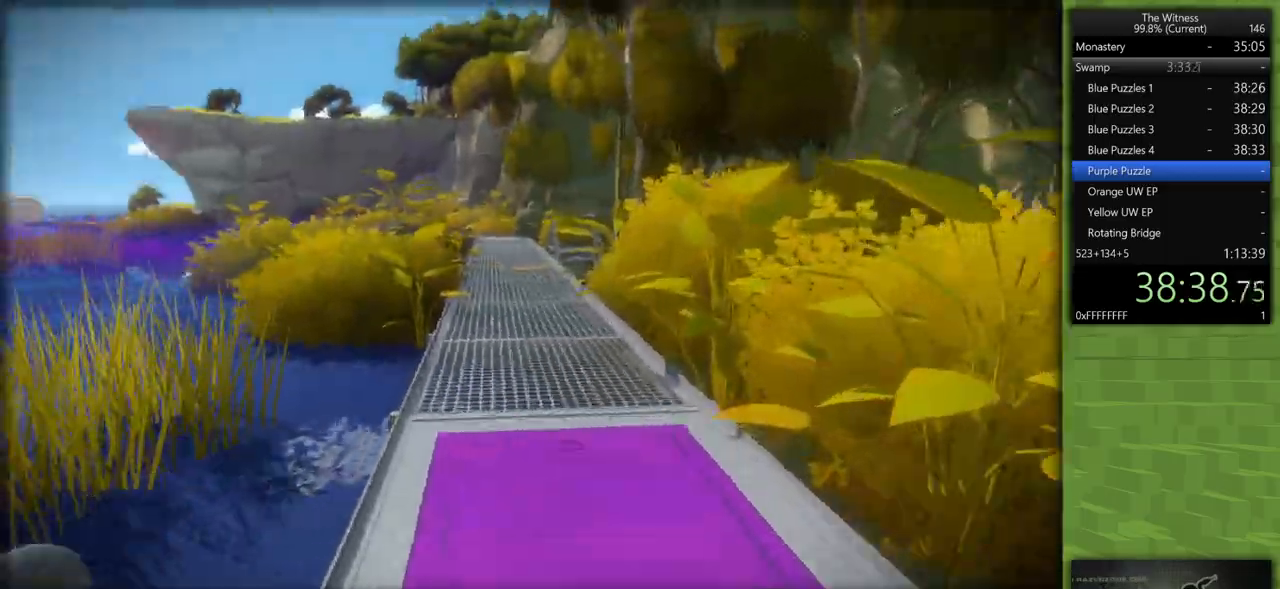
{"keys": ["shift", "w"], "mouse": [], "events": []}
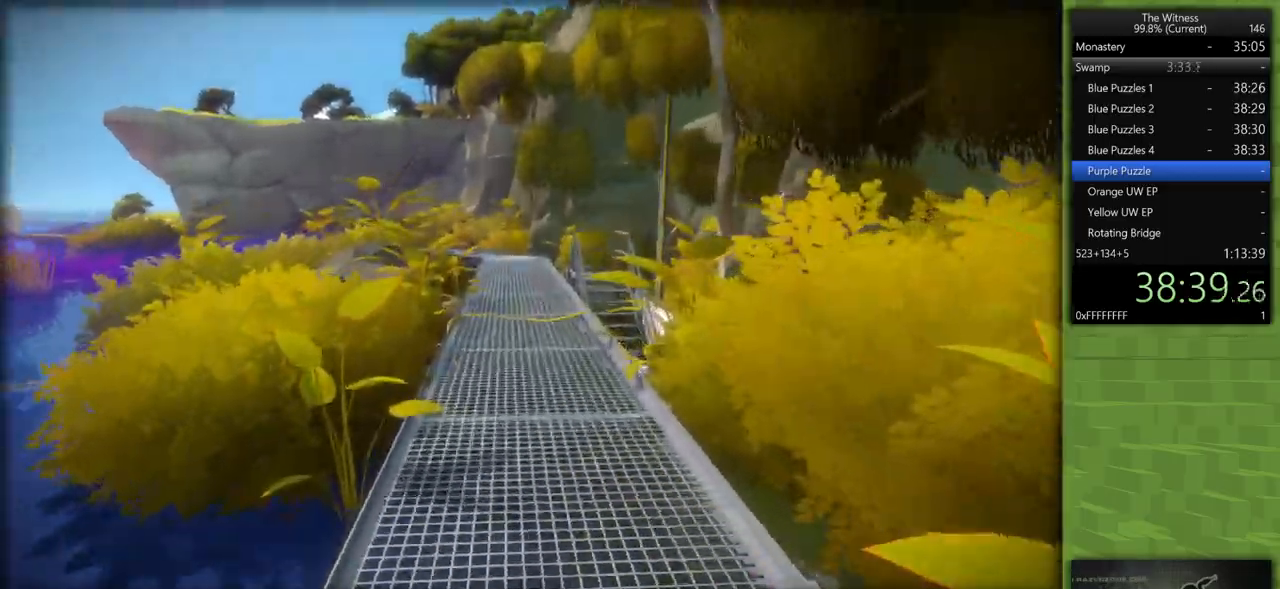
{"keys": ["shift", "w"], "mouse": [], "events": []}
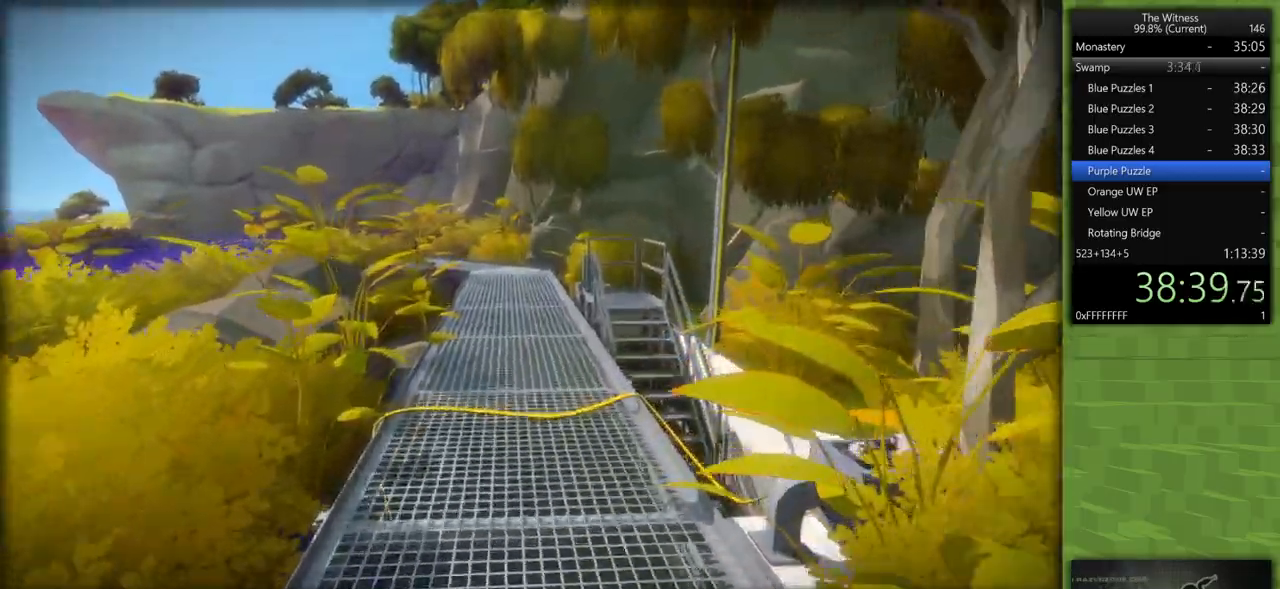
{"keys": ["shift", "w"], "mouse": [], "events": []}
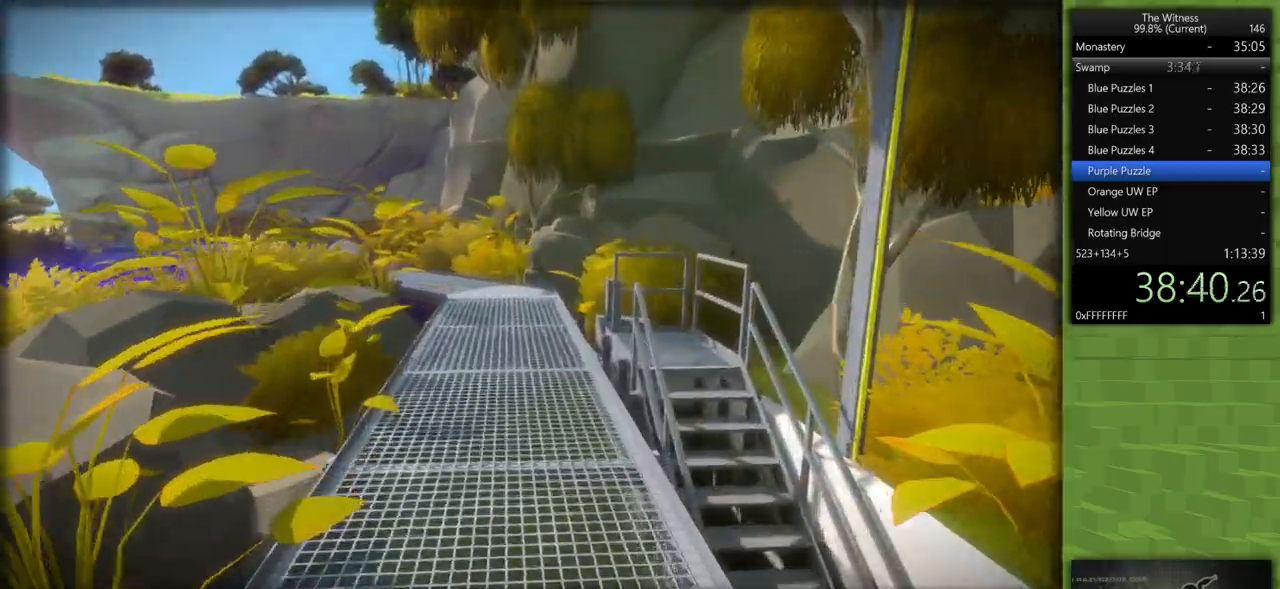
{"keys": ["shift", "w"], "mouse": [], "events": []}
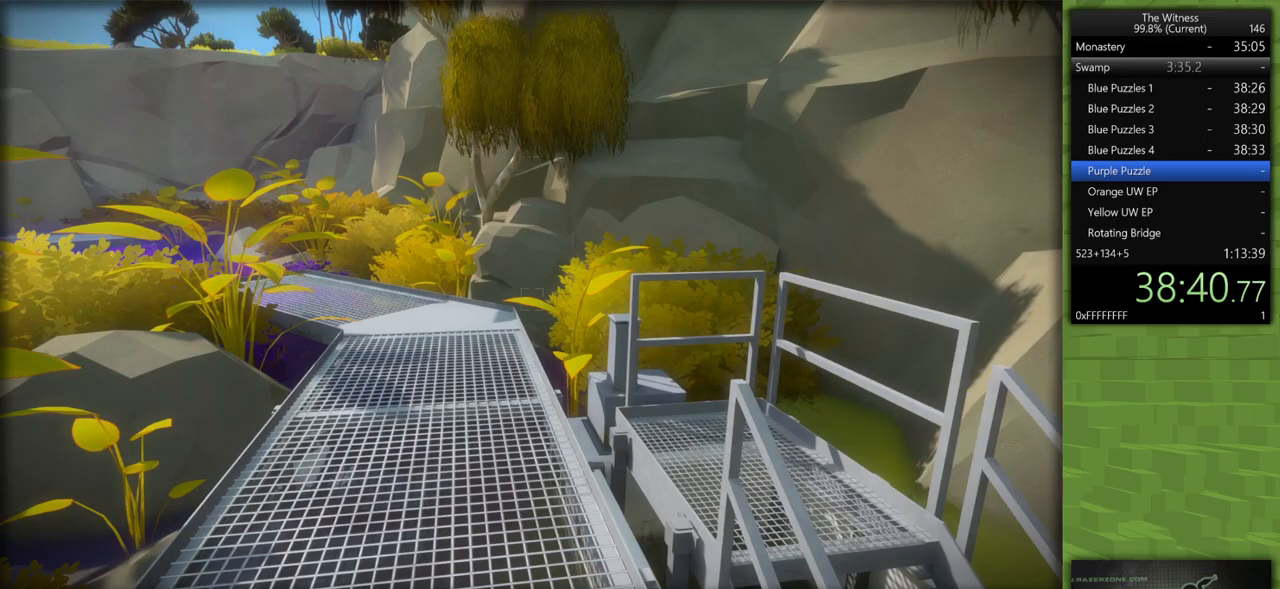
{"keys": ["shift", "w"], "mouse": [], "events": []}